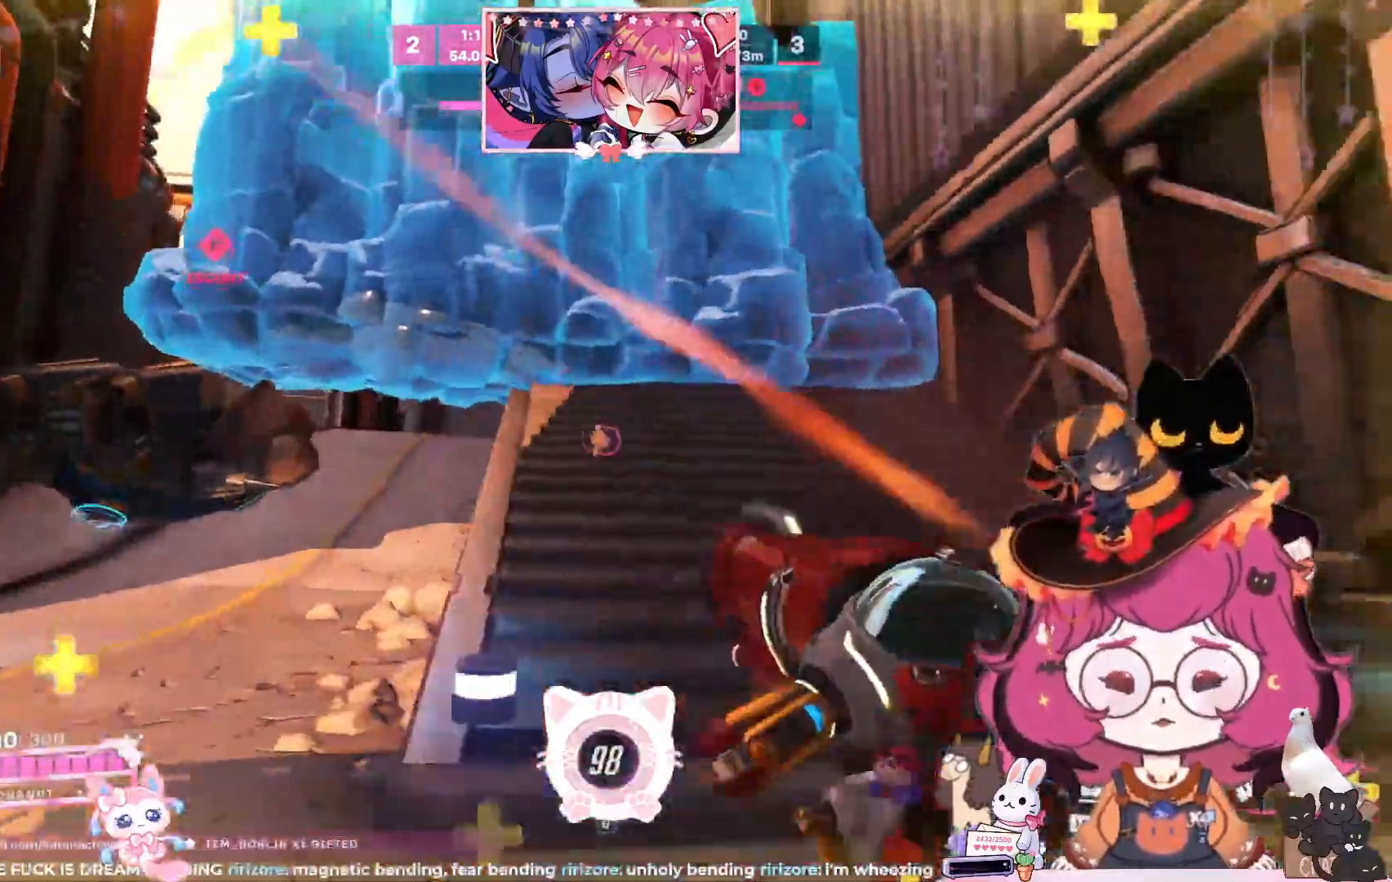
Gameplay with keyboard and mouse; each line is a JSON object with the keys and mouse buttons held at the frame after it. "events" lists presses ("down") and releases ("up") of "a", "ctrl", "d", "e", "q", "s", "shift", "space", "w", "mouse_left", "mouse_wheel", "mouse_right", "mouse_mb4" and "mouse_mb5" between this image and that frame as [ms after this image, input, new state], when the widget could be followed in between. "mouse_left", "mouse_wheel", "mouse_right", "mouse_mb4", "mouse_mb5" = the "left", "wheel", "right", "mb4", "mb5" buttons of the "mouse" list. No other keys are recorded. "wheel" means that the mouse wheel is clicked or scrolled. Mouse movement is not recorded.
{"keys": ["d", "s"], "mouse": [], "events": []}
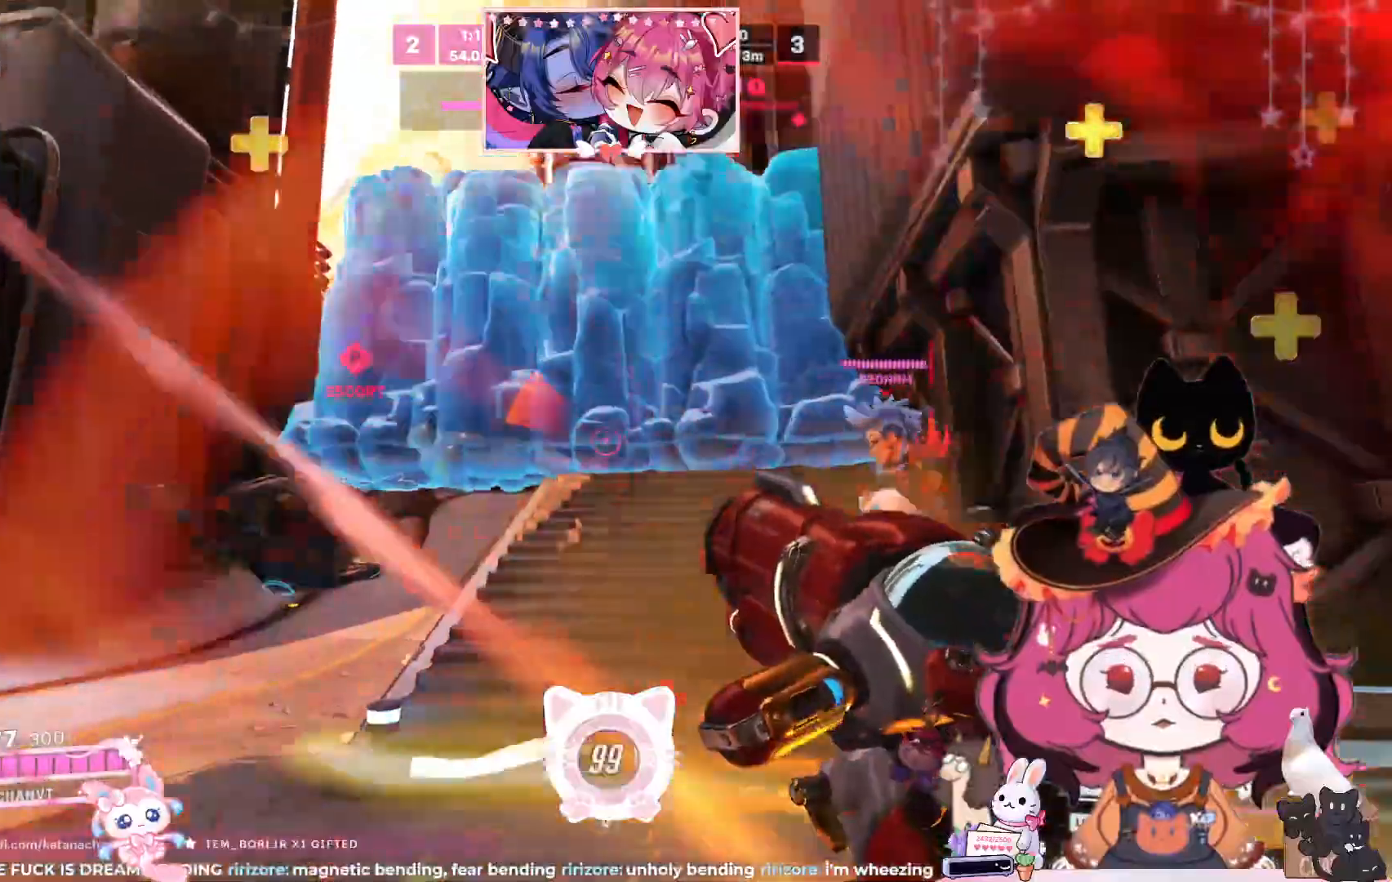
{"keys": ["a", "d", "s"], "mouse": []}
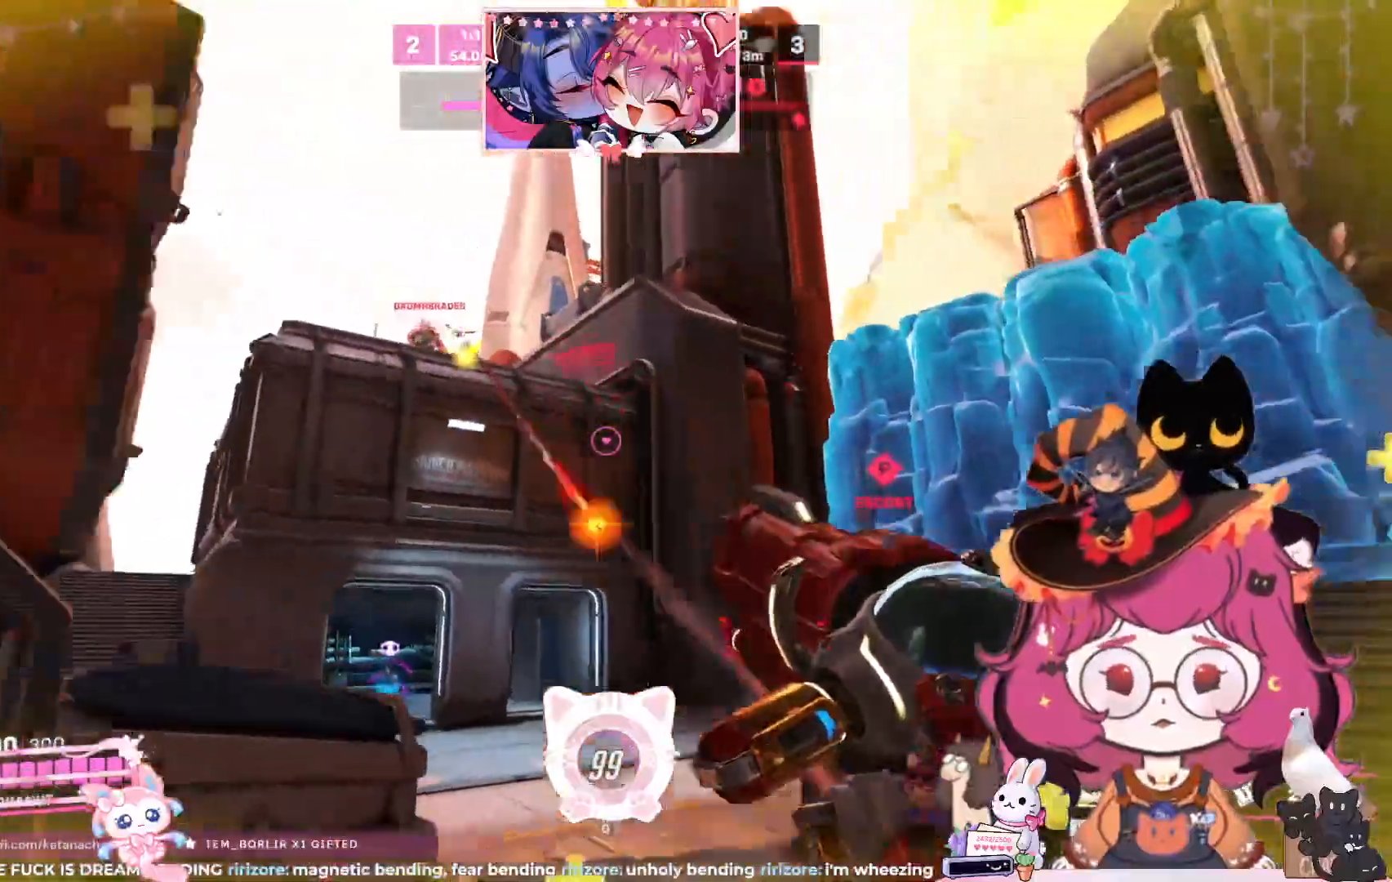
{"keys": ["a", "s"], "mouse": ["left"], "events": [[133, "mouse_left", "down"], [333, "d", "up"]]}
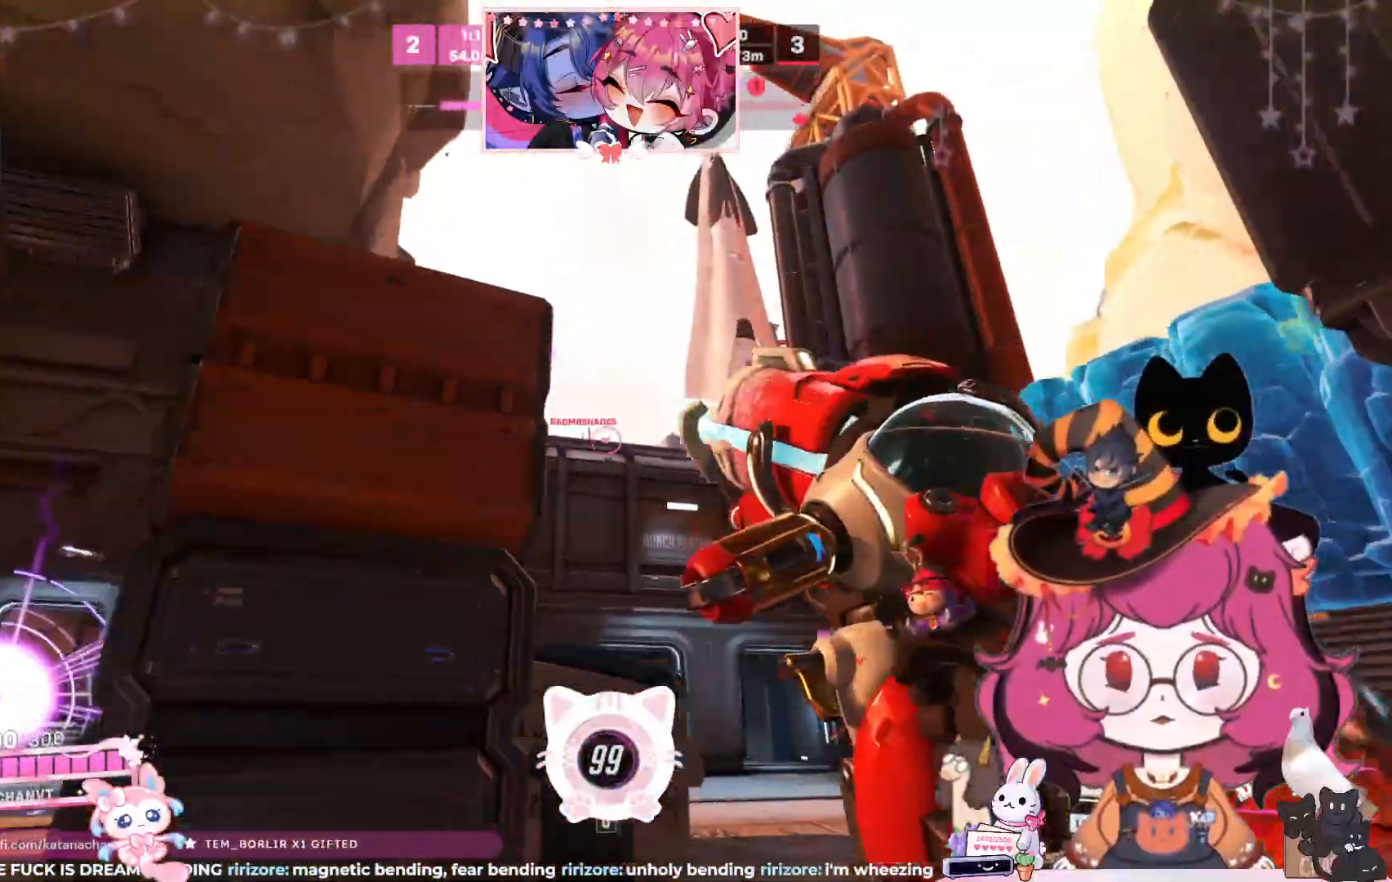
{"keys": ["a"], "mouse": [], "events": [[83, "s", "up"], [200, "mouse_left", "up"]]}
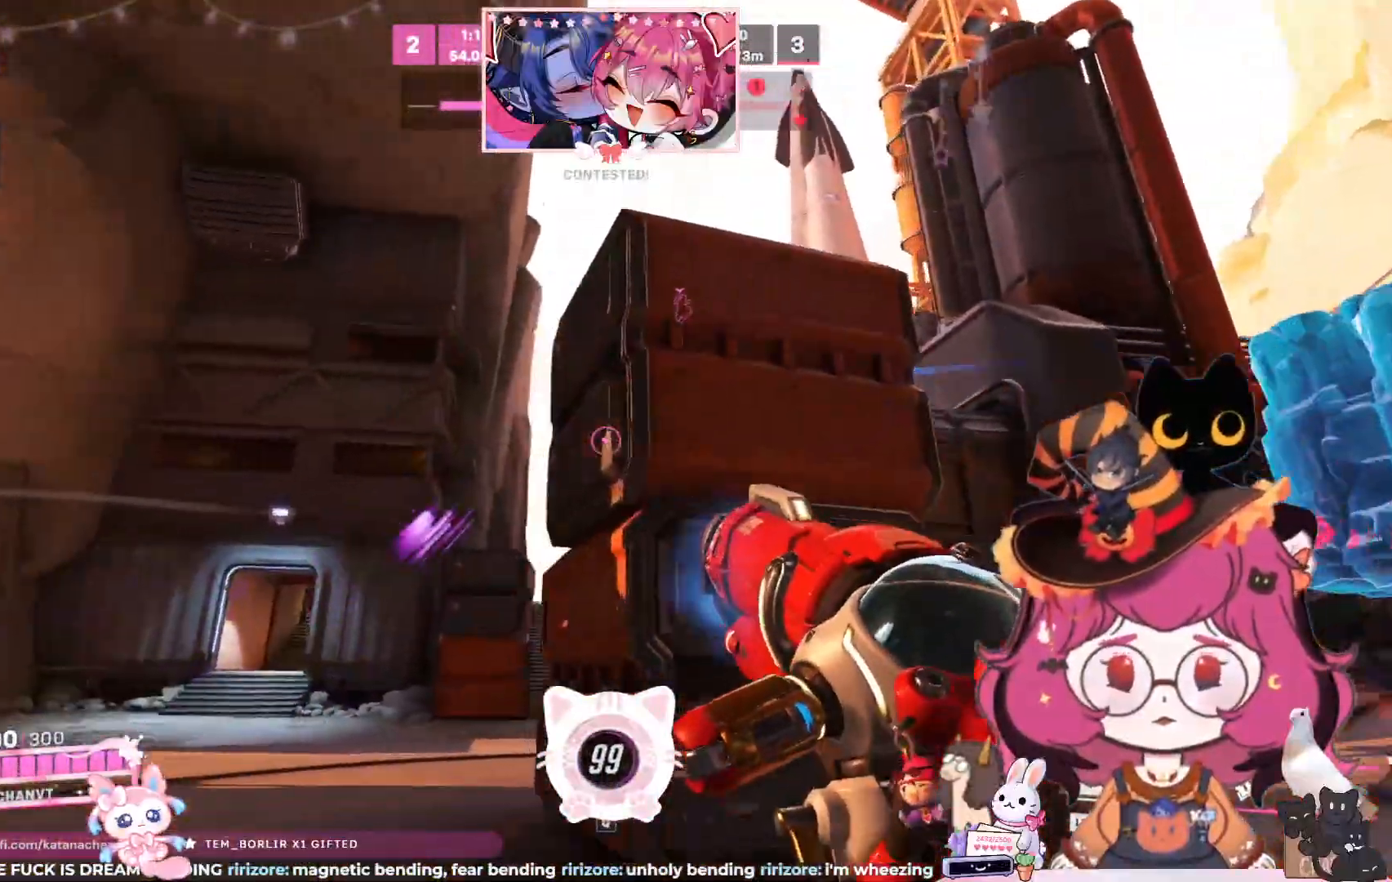
{"keys": ["a"], "mouse": [], "events": [[17, "w", "down"], [67, "space", "down"], [217, "space", "up"], [483, "w", "up"]]}
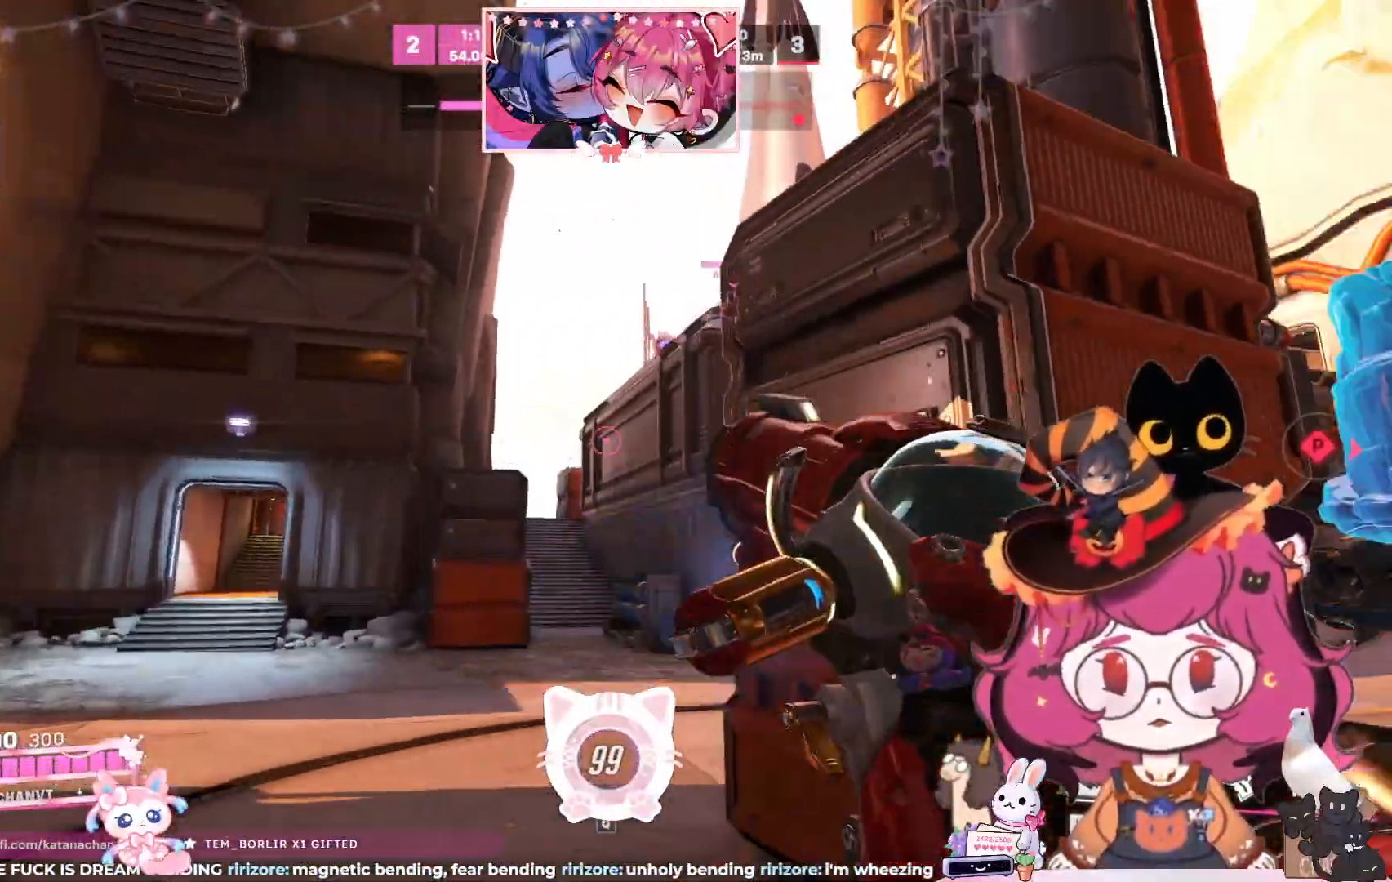
{"keys": ["a"], "mouse": [], "events": []}
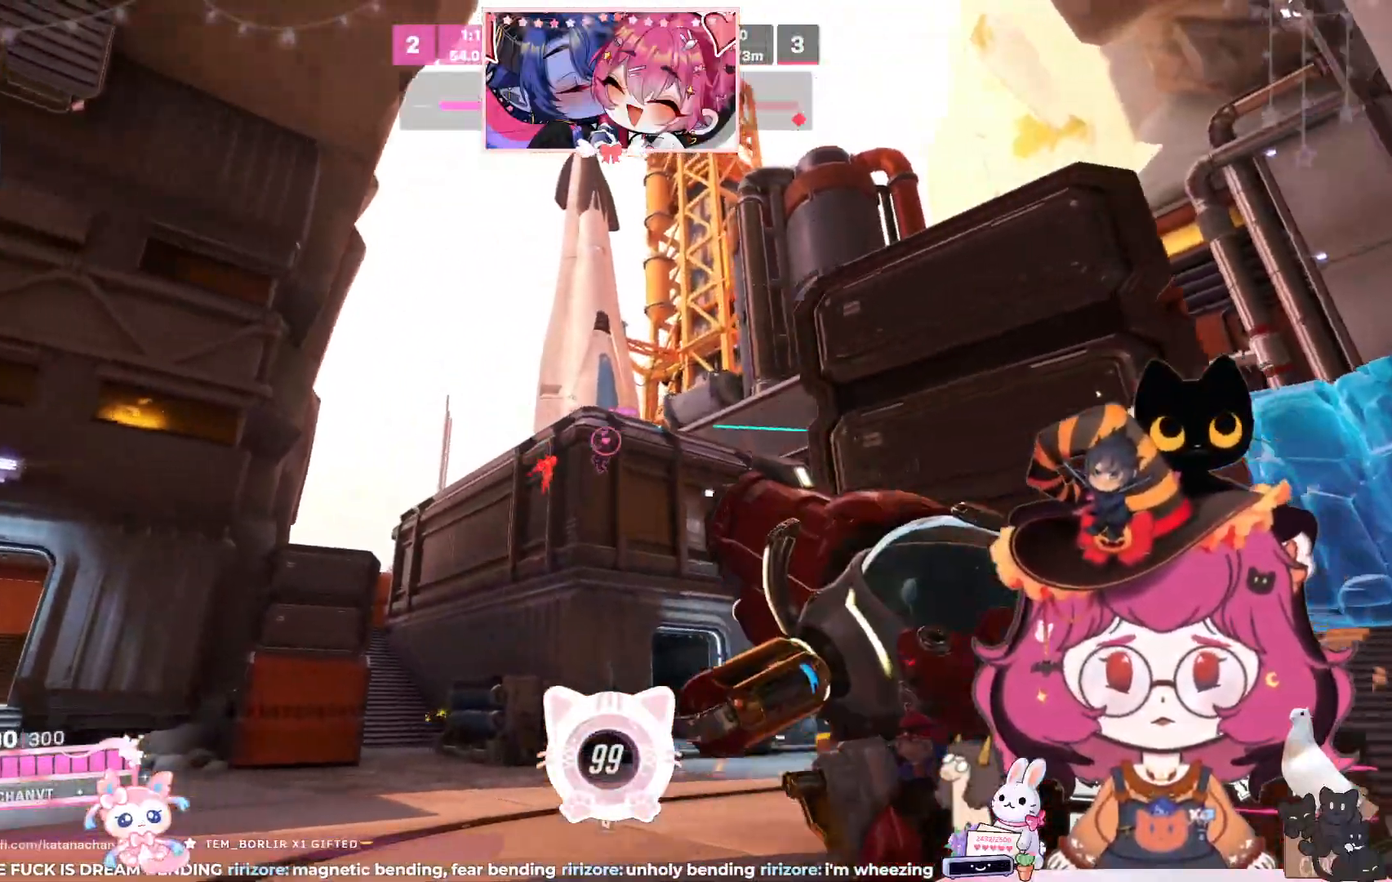
{"keys": ["a", "w"], "mouse": [], "events": [[83, "mouse_wheel", "down"], [217, "mouse_wheel", "up"], [283, "w", "down"]]}
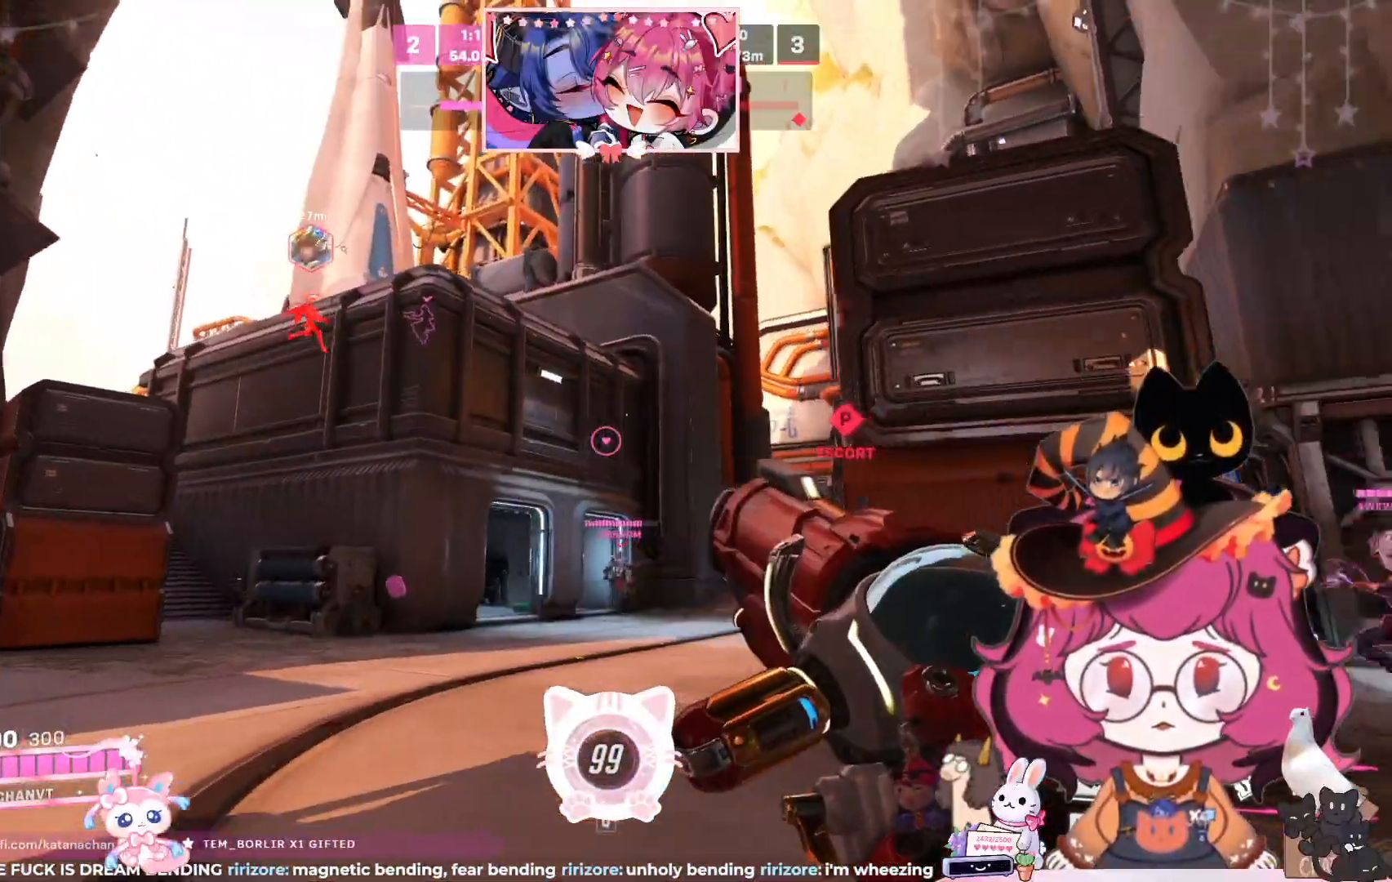
{"keys": ["a", "w"], "mouse": []}
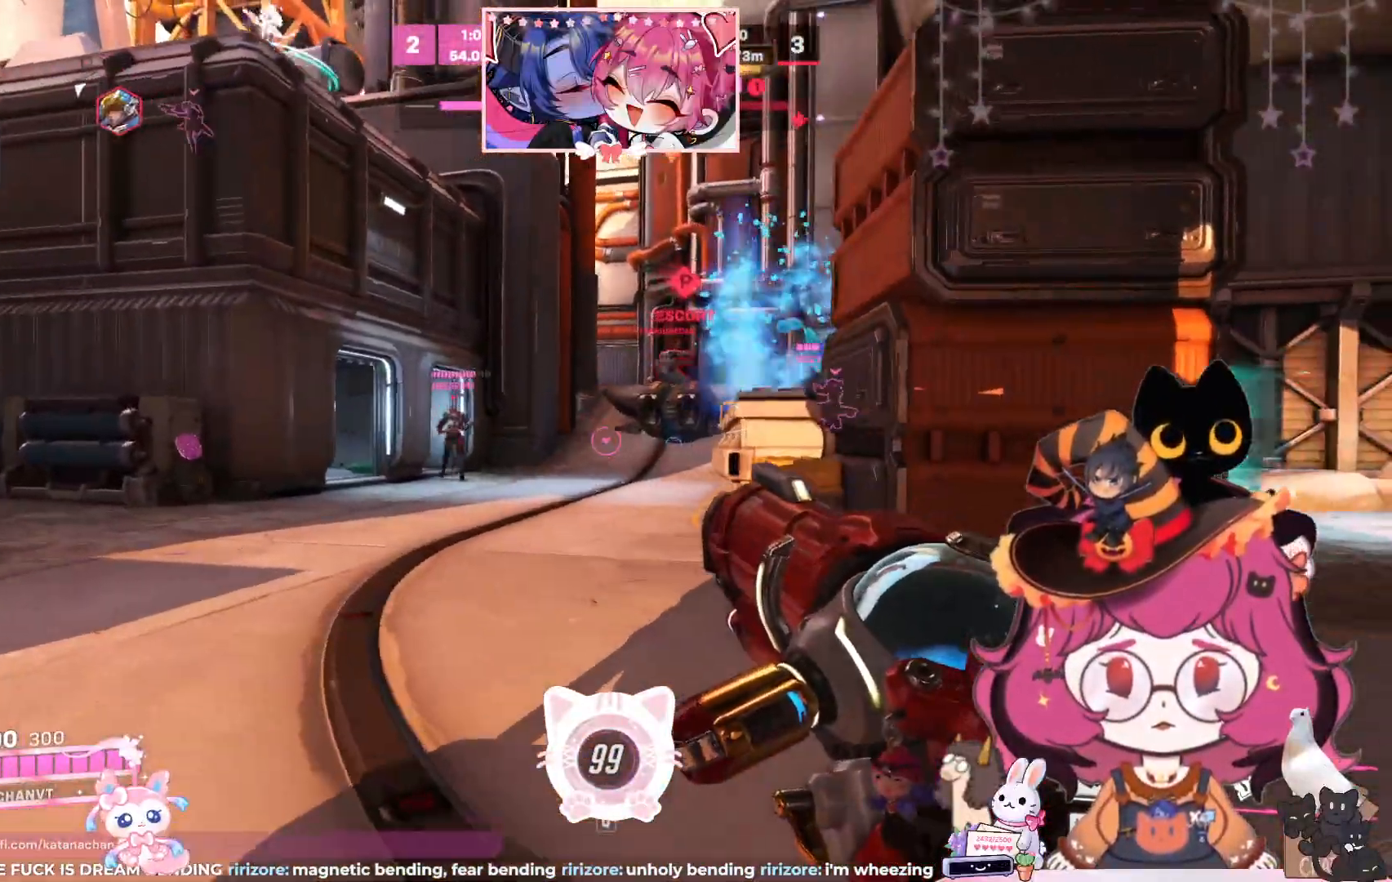
{"keys": ["a", "w"], "mouse": ["left"], "events": [[33, "space", "down"], [267, "space", "up"], [300, "mouse_left", "down"]]}
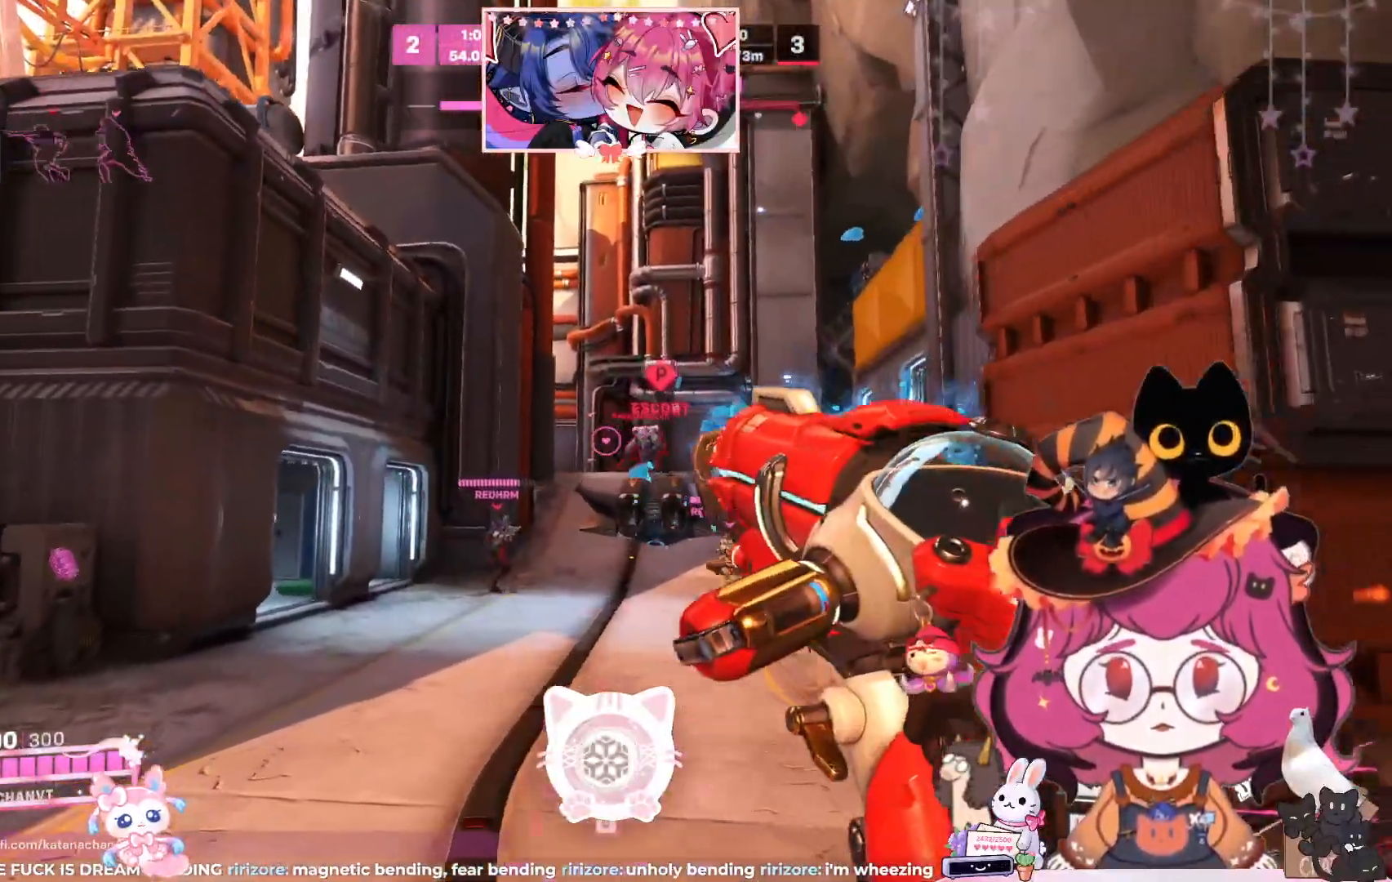
{"keys": ["w"], "mouse": [], "events": [[50, "a", "up"], [450, "mouse_left", "up"]]}
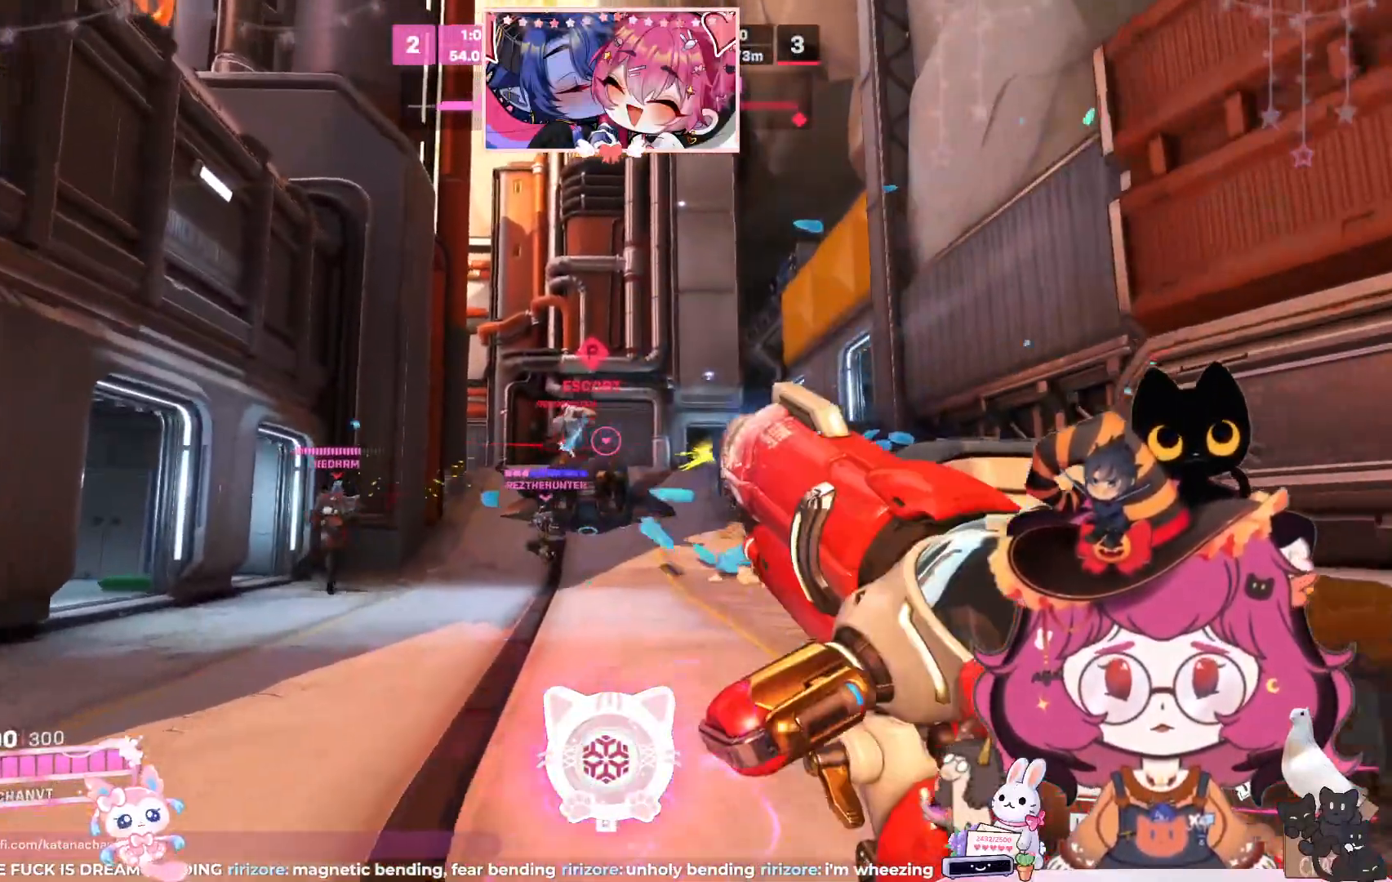
{"keys": ["d", "w"], "mouse": ["left"], "events": [[283, "d", "down"], [300, "mouse_left", "down"]]}
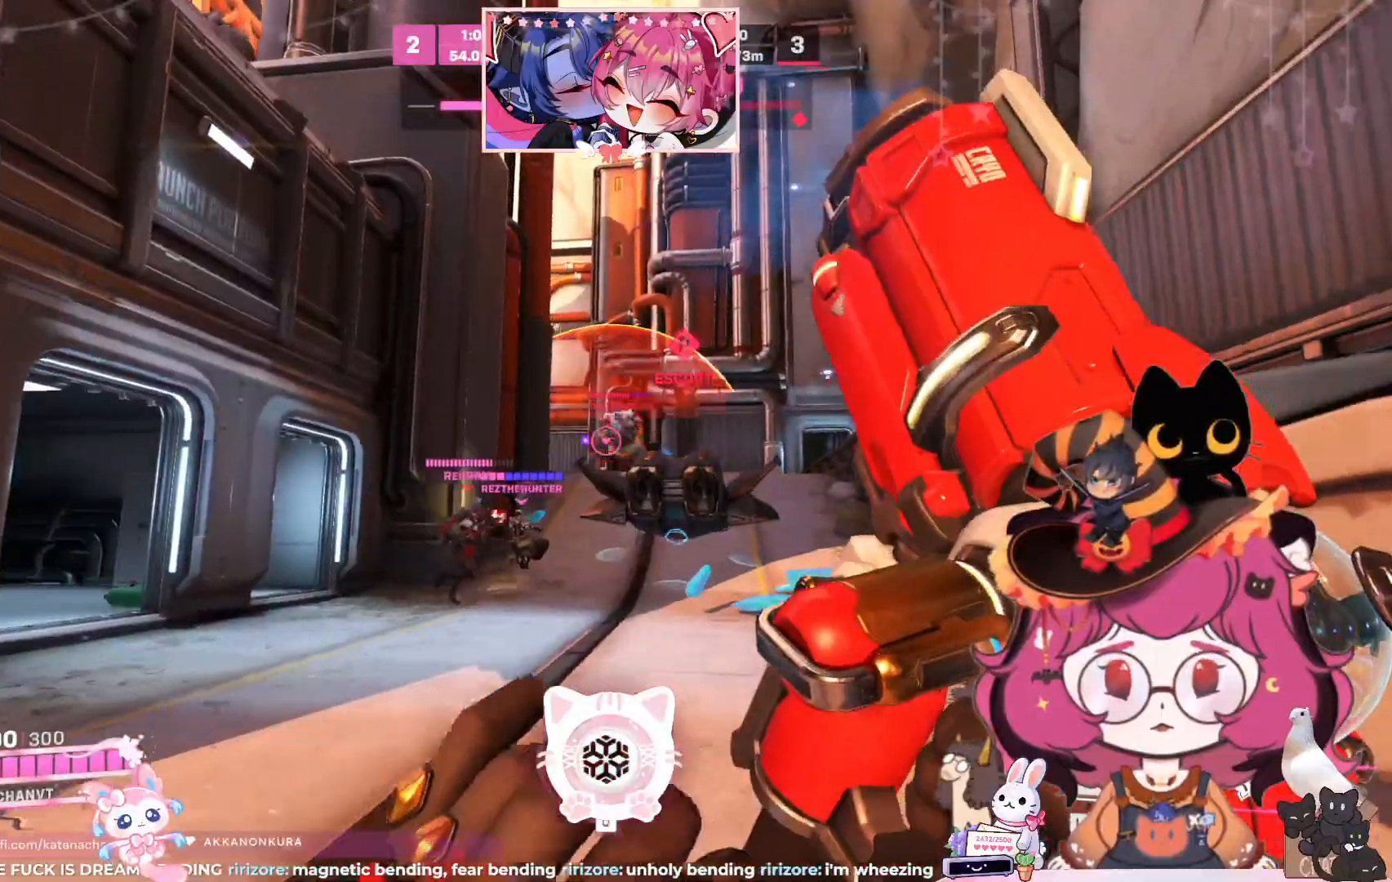
{"keys": ["d", "space", "w"], "mouse": ["left"], "events": [[50, "d", "up"], [450, "d", "down"], [500, "space", "down"]]}
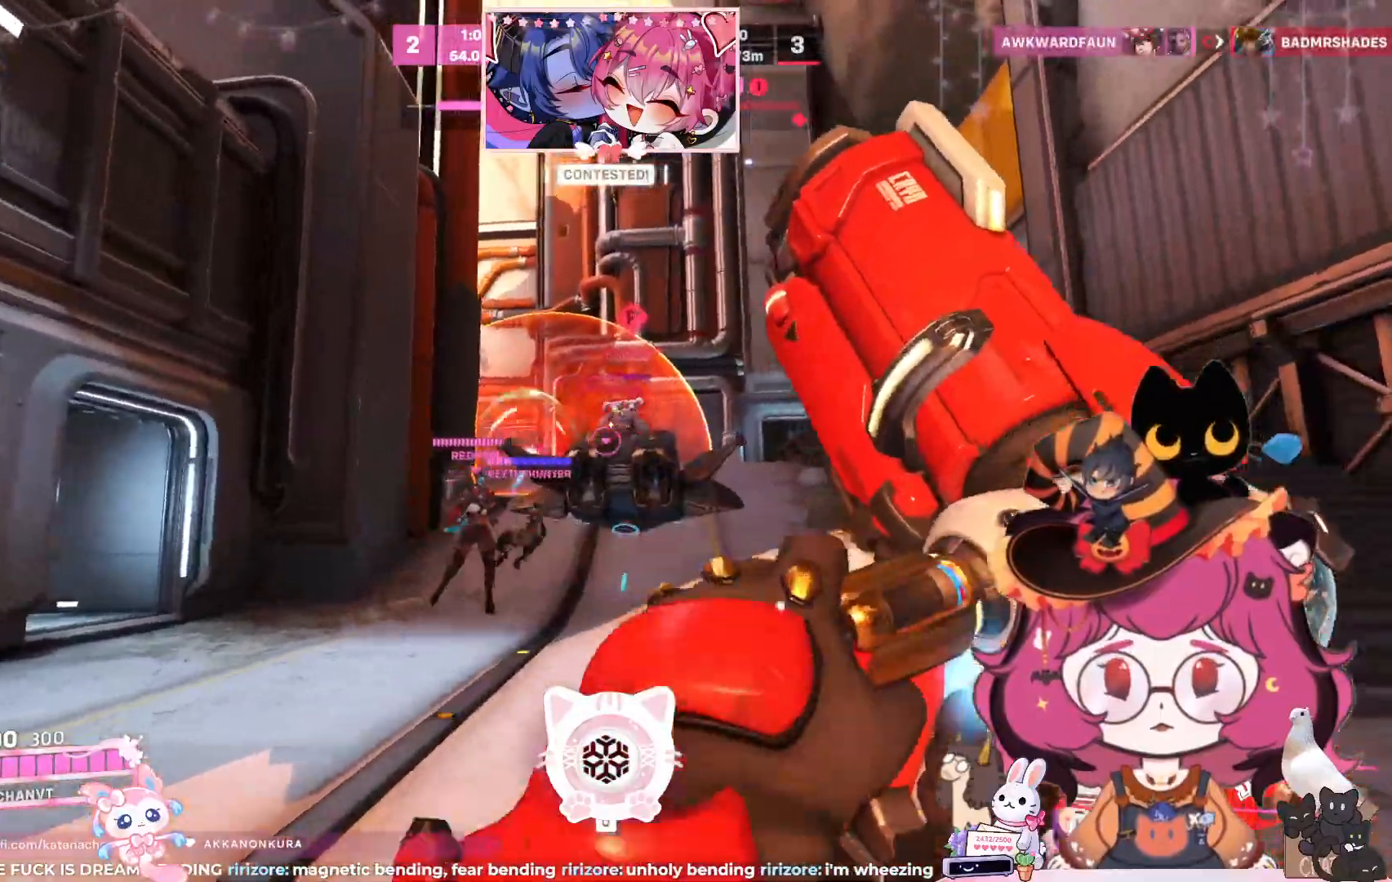
{"keys": ["d", "w"], "mouse": ["left"], "events": [[100, "space", "up"], [150, "d", "up"], [400, "d", "down"]]}
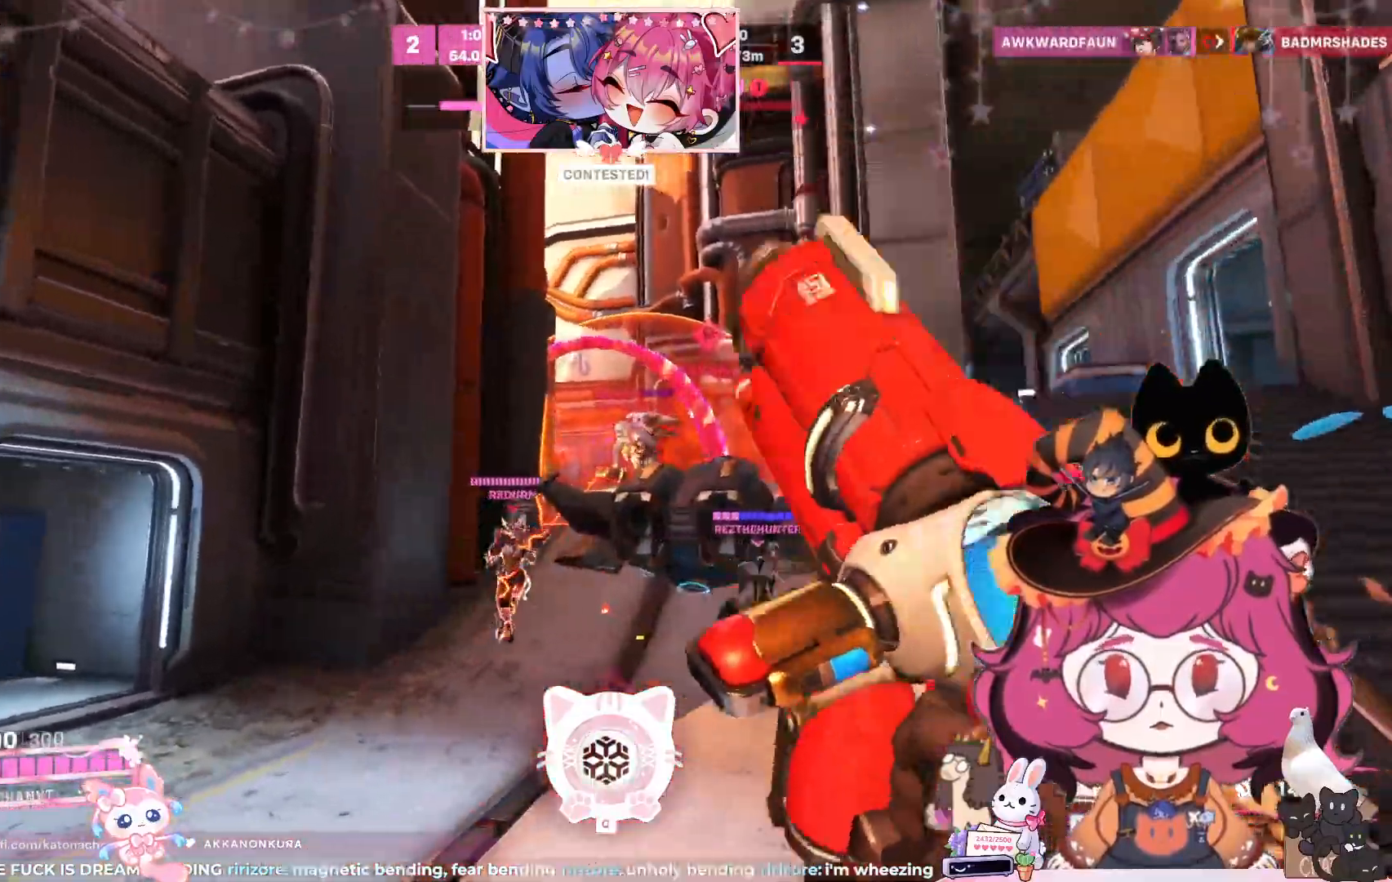
{"keys": ["d", "space", "w"], "mouse": ["left"], "events": [[383, "space", "down"]]}
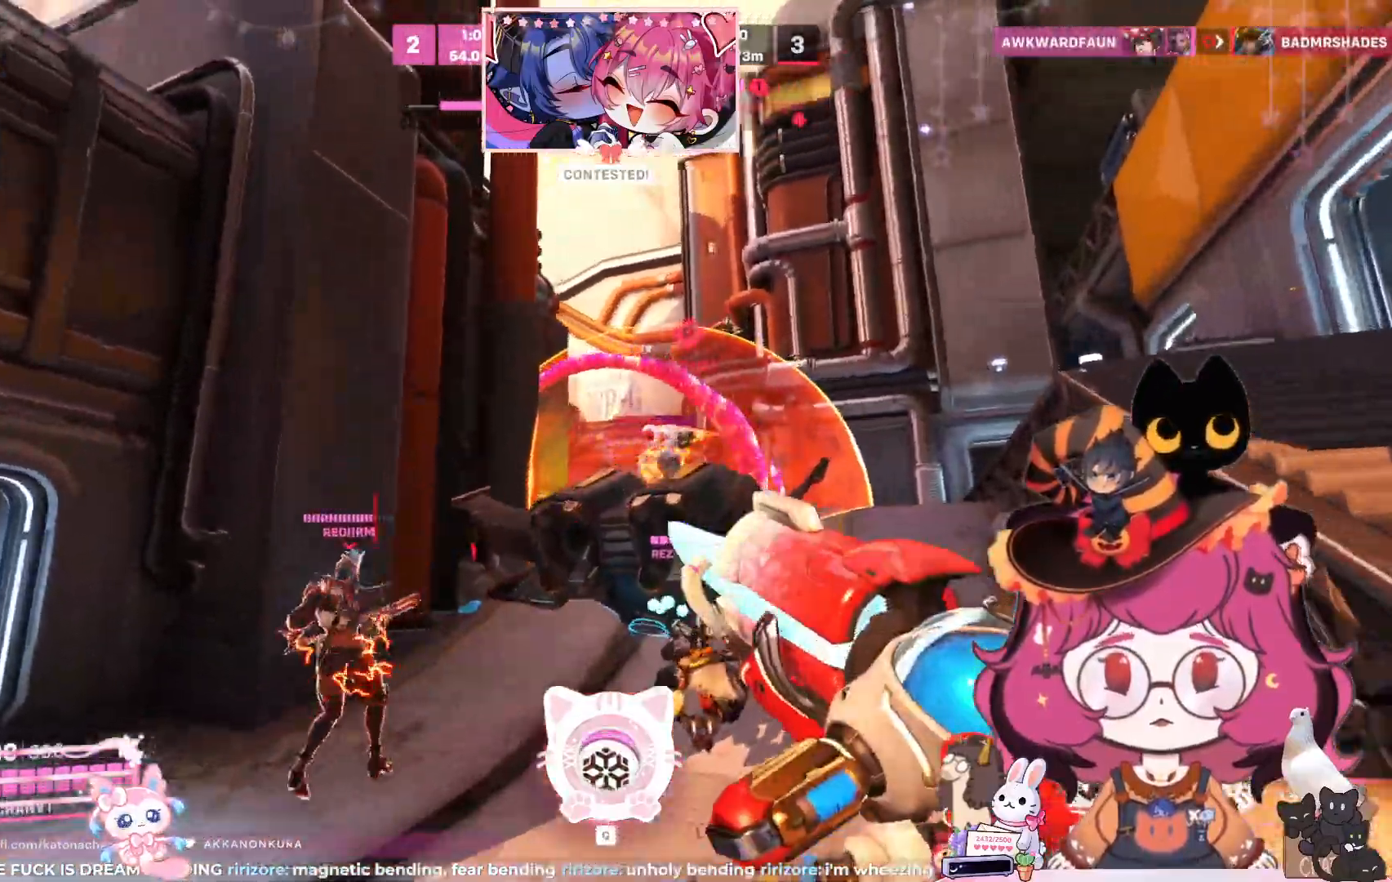
{"keys": ["d", "w"], "mouse": [], "events": [[17, "space", "up"], [400, "mouse_left", "up"]]}
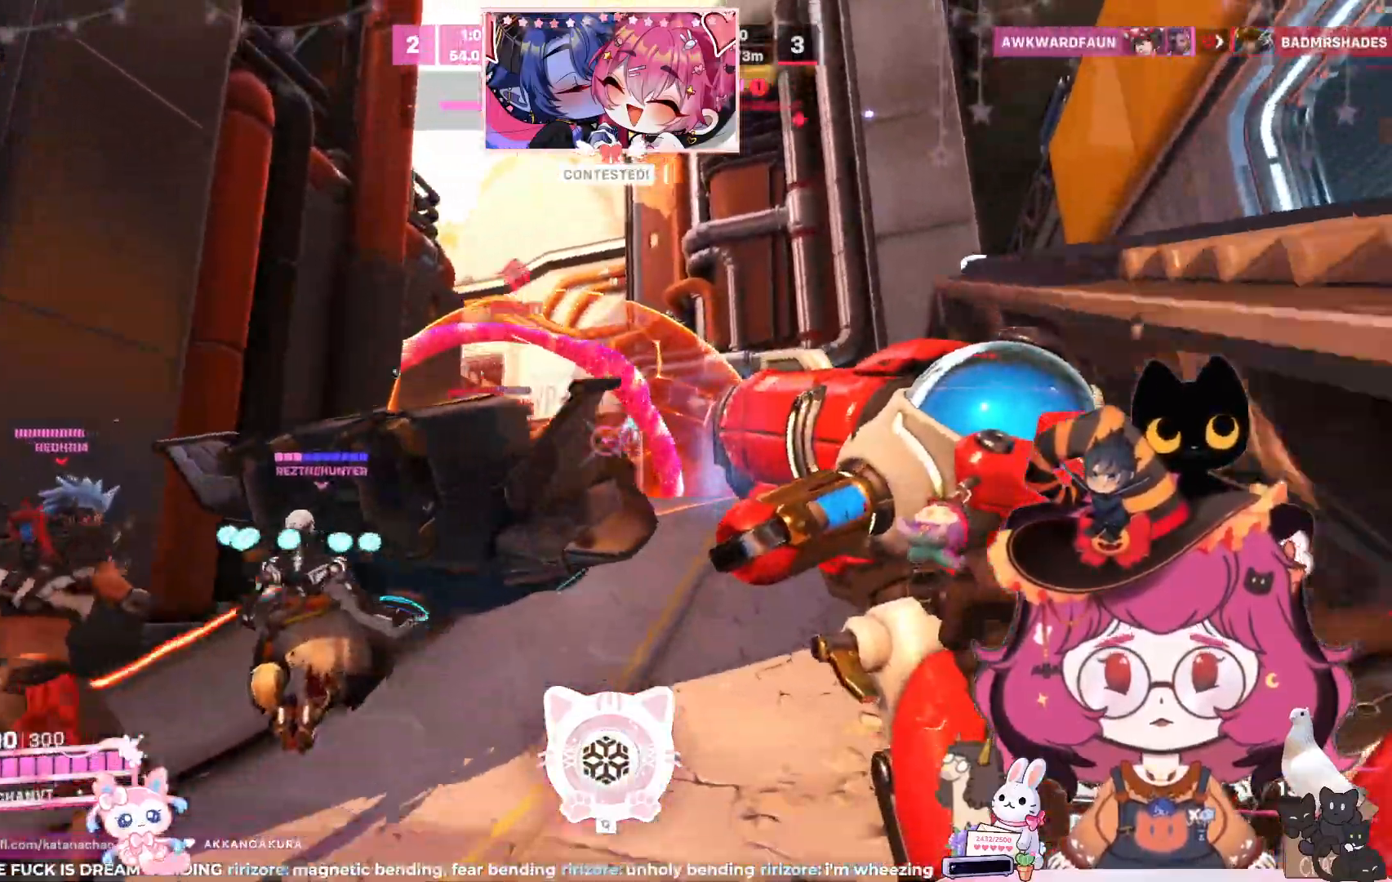
{"keys": ["d", "w"], "mouse": [], "events": [[17, "d", "up"], [283, "d", "down"]]}
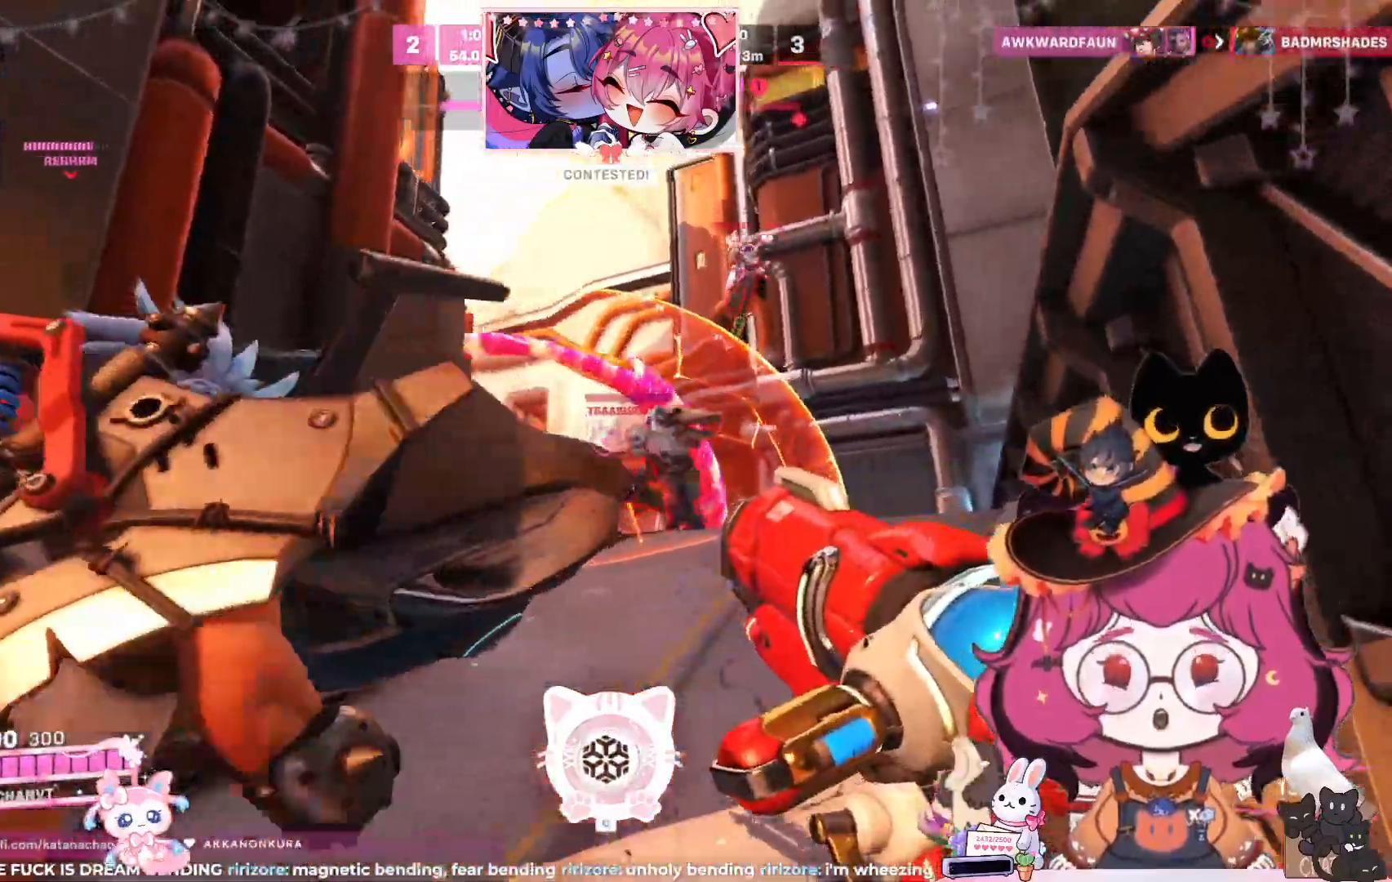
{"keys": ["a", "s"], "mouse": ["left"], "events": [[233, "mouse_left", "down"], [350, "w", "up"], [400, "d", "up"], [433, "a", "down"], [500, "s", "down"]]}
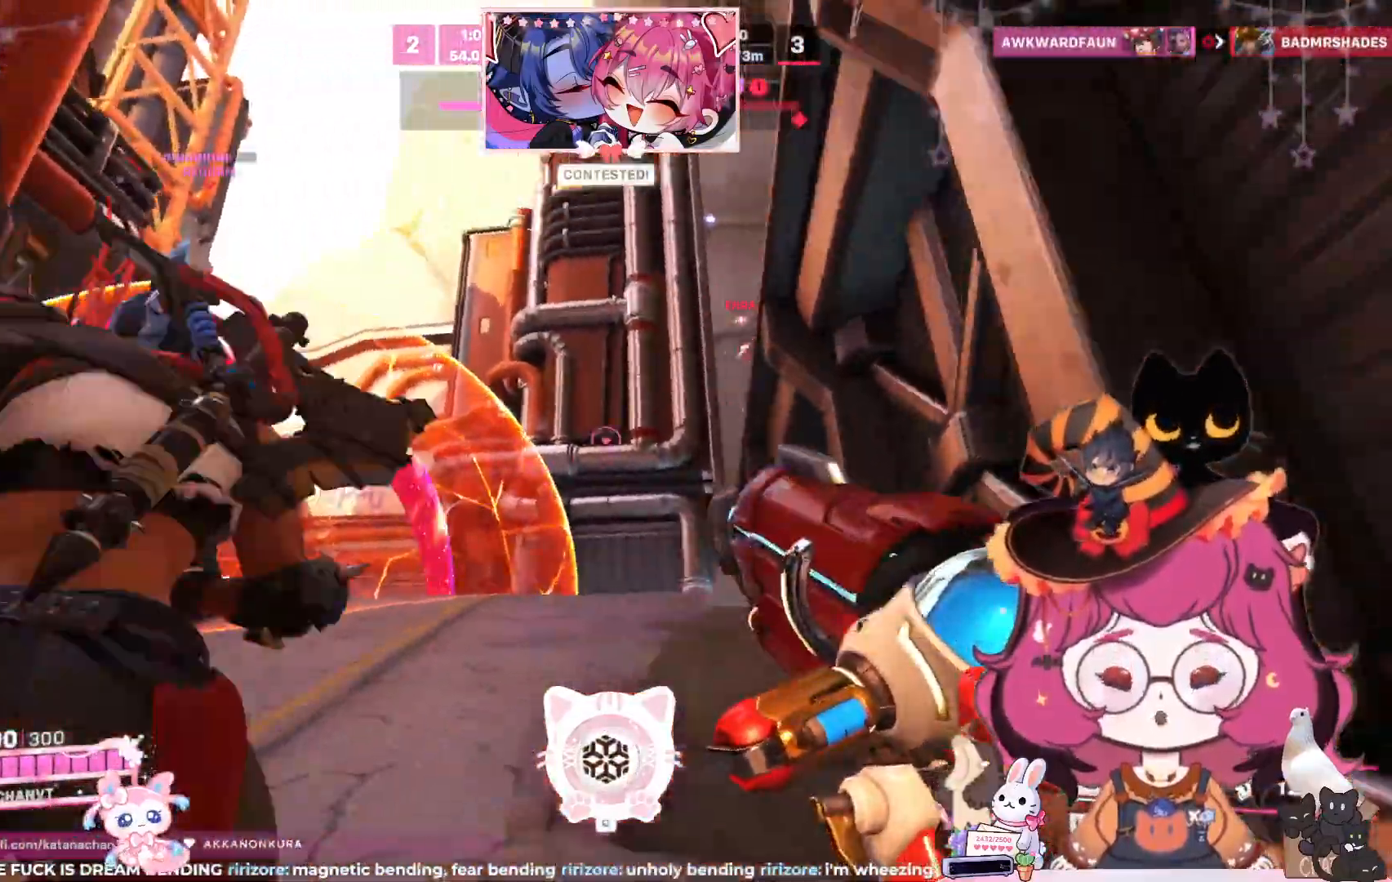
{"keys": ["a", "s"], "mouse": ["right"]}
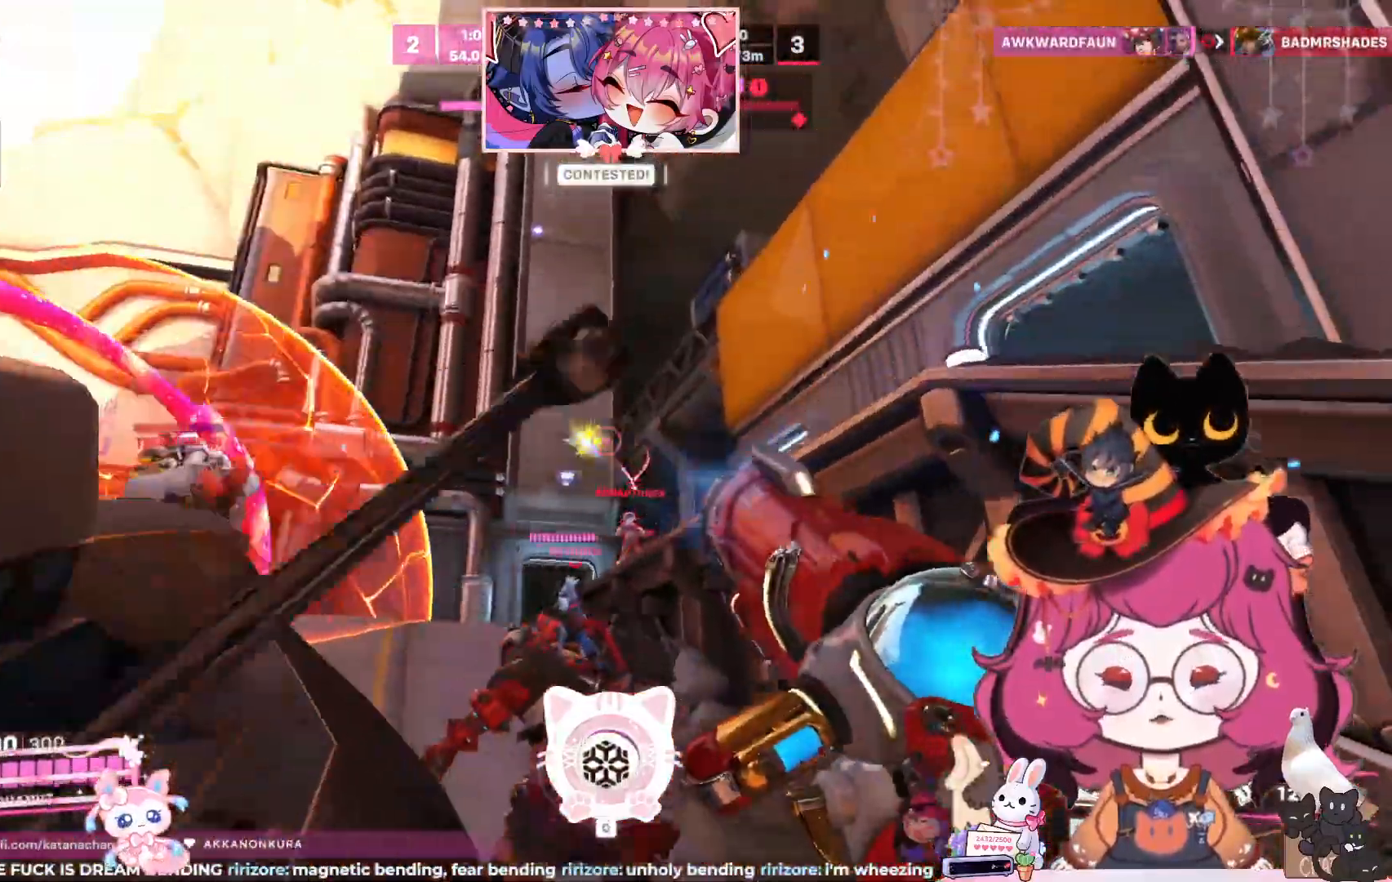
{"keys": ["a", "s"], "mouse": []}
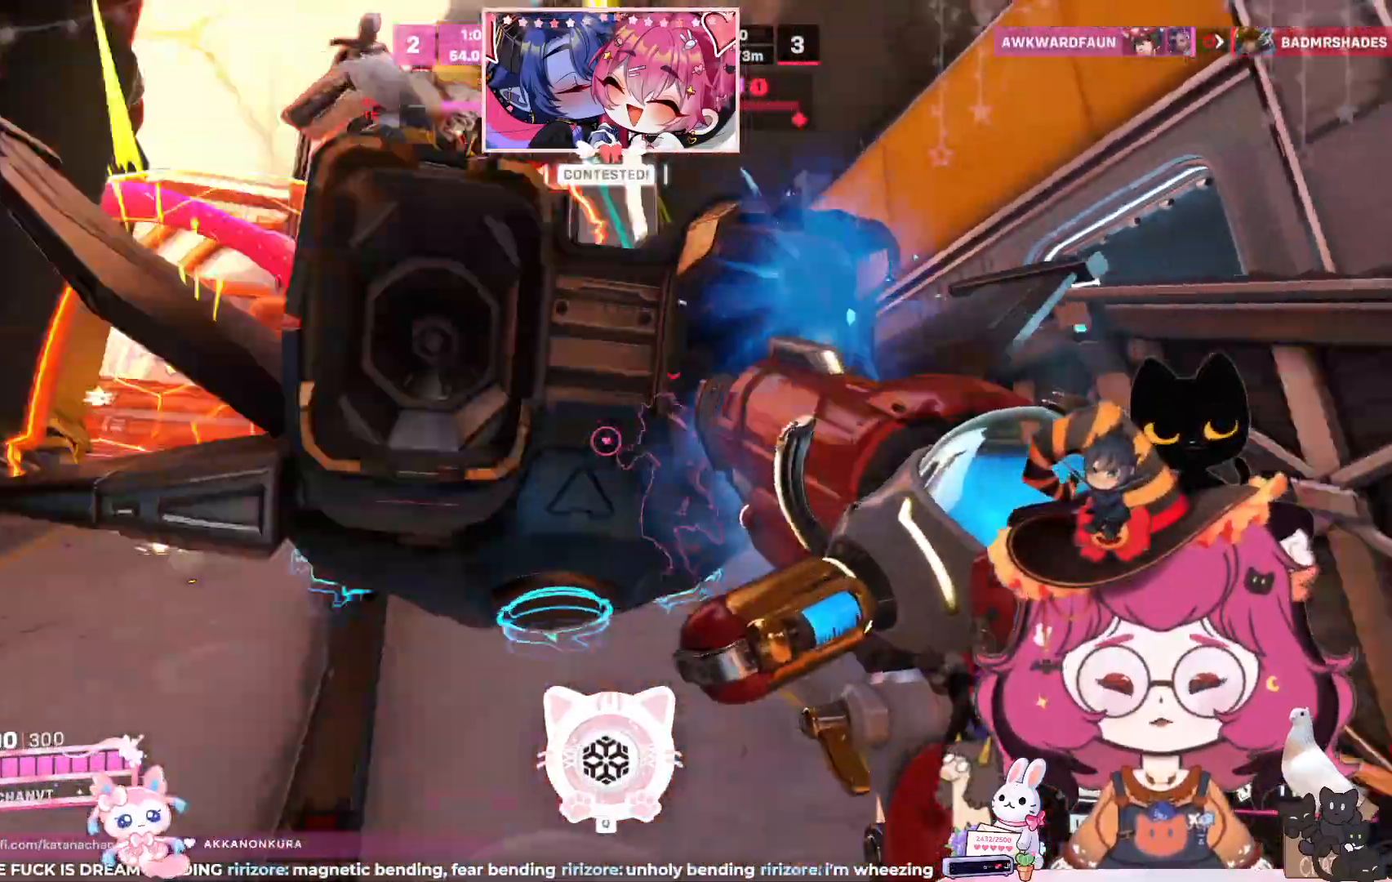
{"keys": ["a", "w"], "mouse": ["left"], "events": [[17, "s", "up"], [250, "w", "down"], [333, "space", "down"], [433, "mouse_left", "down"], [483, "space", "up"]]}
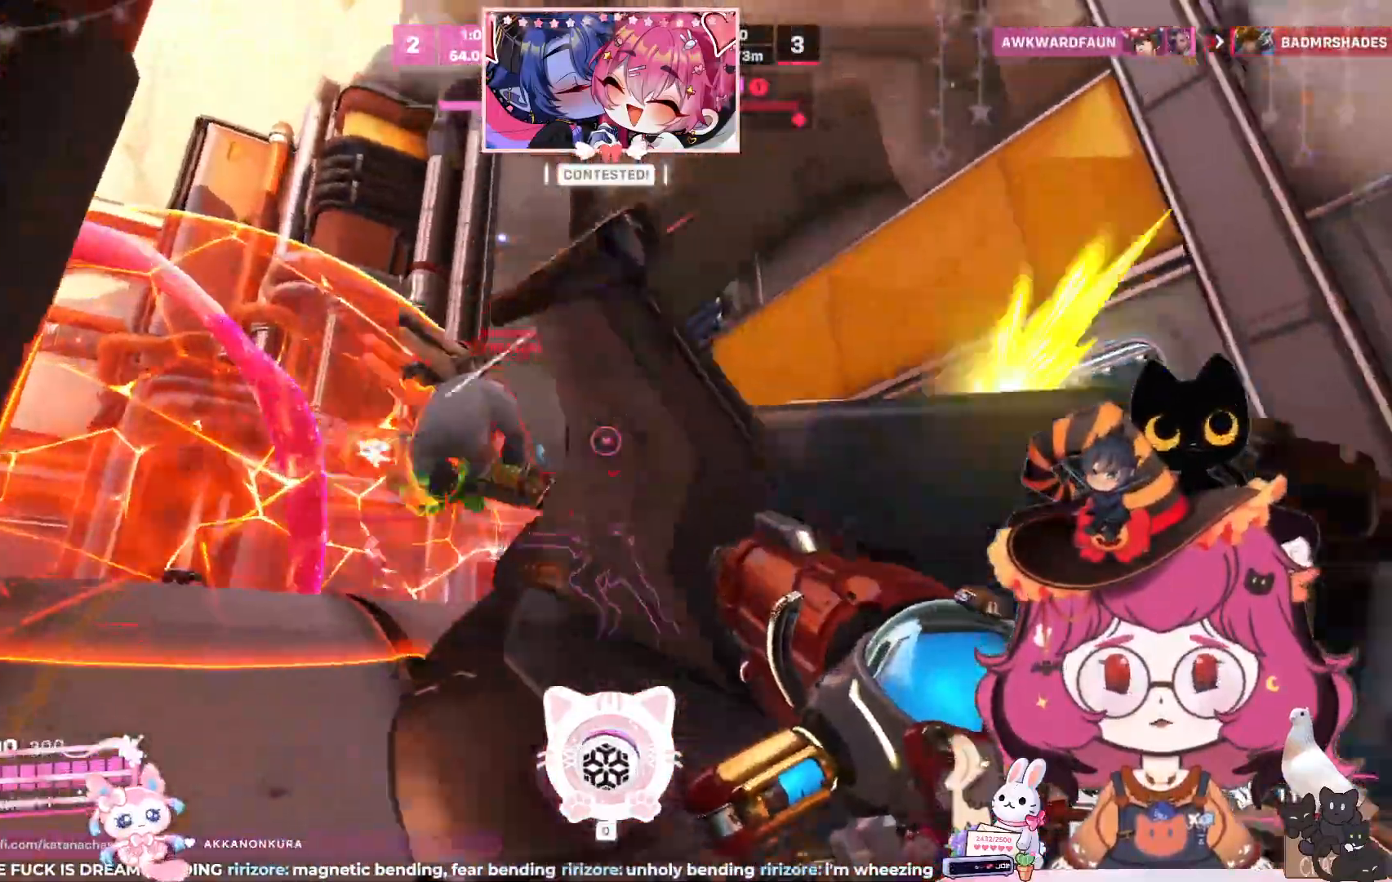
{"keys": ["w"], "mouse": ["left"], "events": [[400, "a", "up"]]}